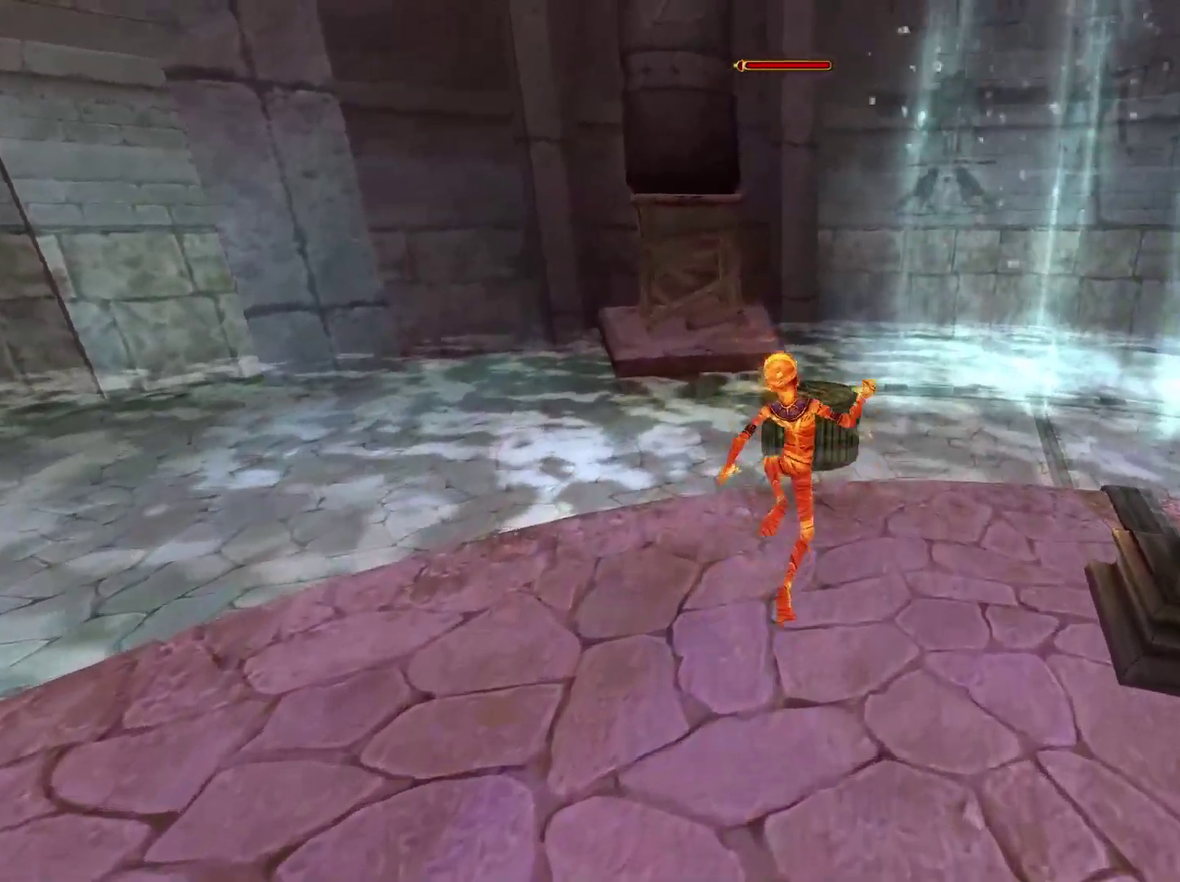
Gameplay with a controller (Xbox layout); each line is a JSON object with the inputs held at the frame after it. "events" lists button and stick changes between this image and that frame as [ms after this image, input, new state], when the widget could be followed in between.
{"buttons": ["A"], "left_stick": "up", "right_stick": "center", "events": [[67, "A", "down"]]}
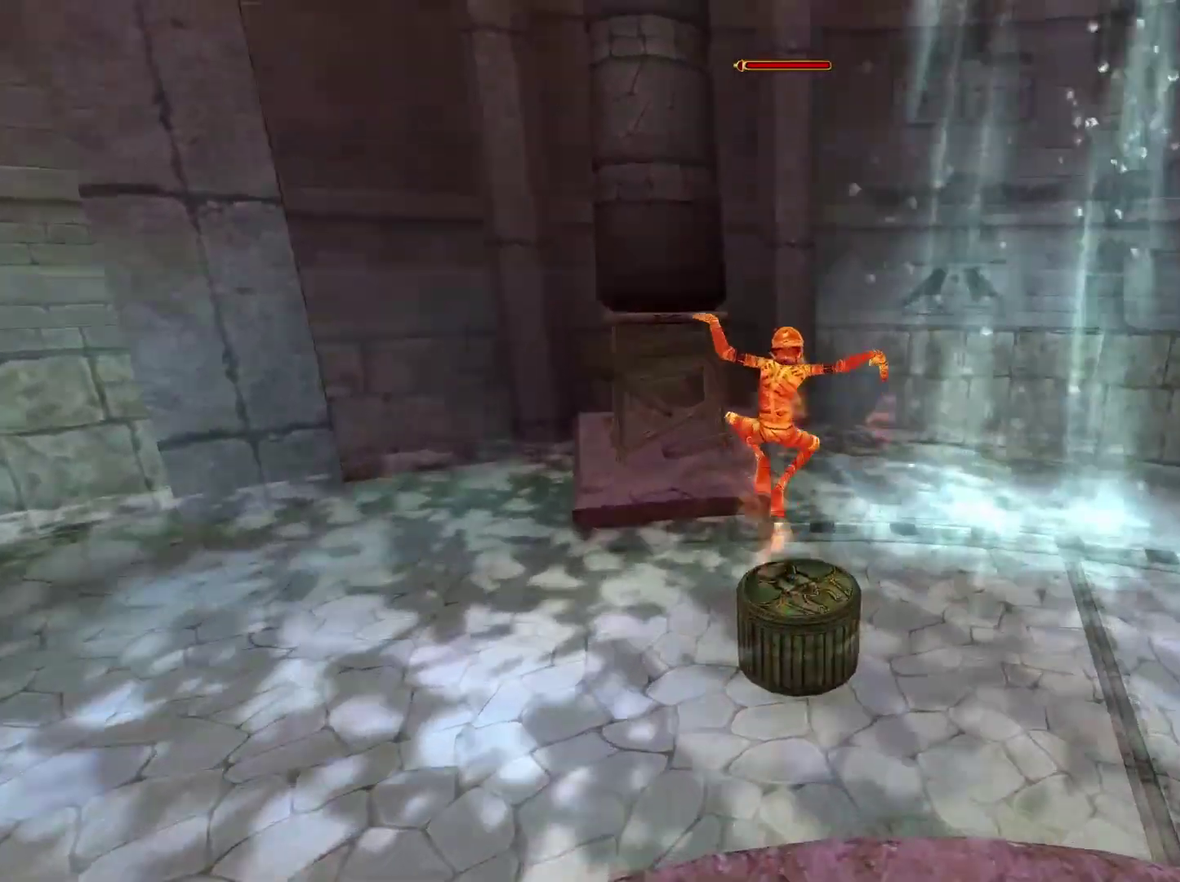
{"buttons": ["A"], "left_stick": "up", "right_stick": "center", "events": []}
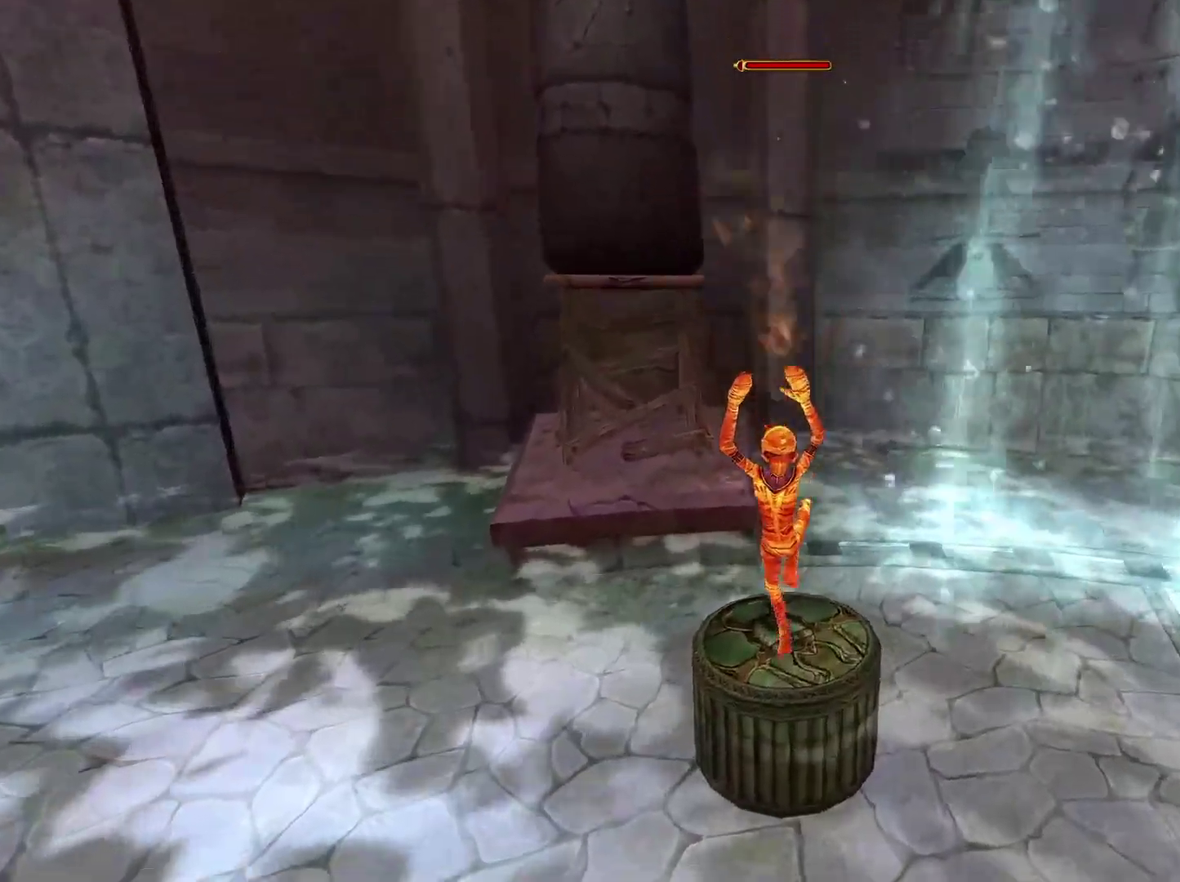
{"buttons": ["A"], "left_stick": "up-left", "right_stick": "center", "events": [[33, "A", "up"], [233, "left_stick", "up-left"], [300, "A", "down"]]}
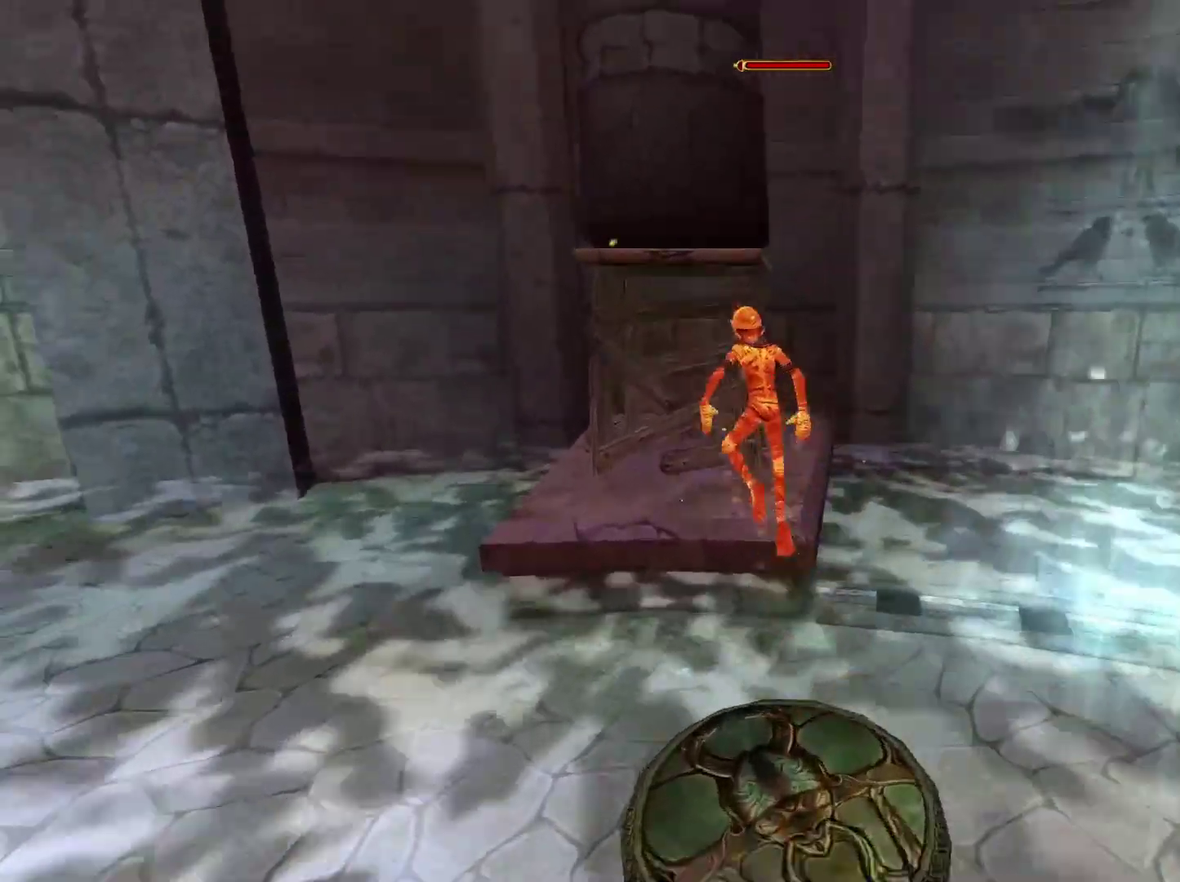
{"buttons": ["A"], "left_stick": "up", "right_stick": "center", "events": [[17, "left_stick", "up"]]}
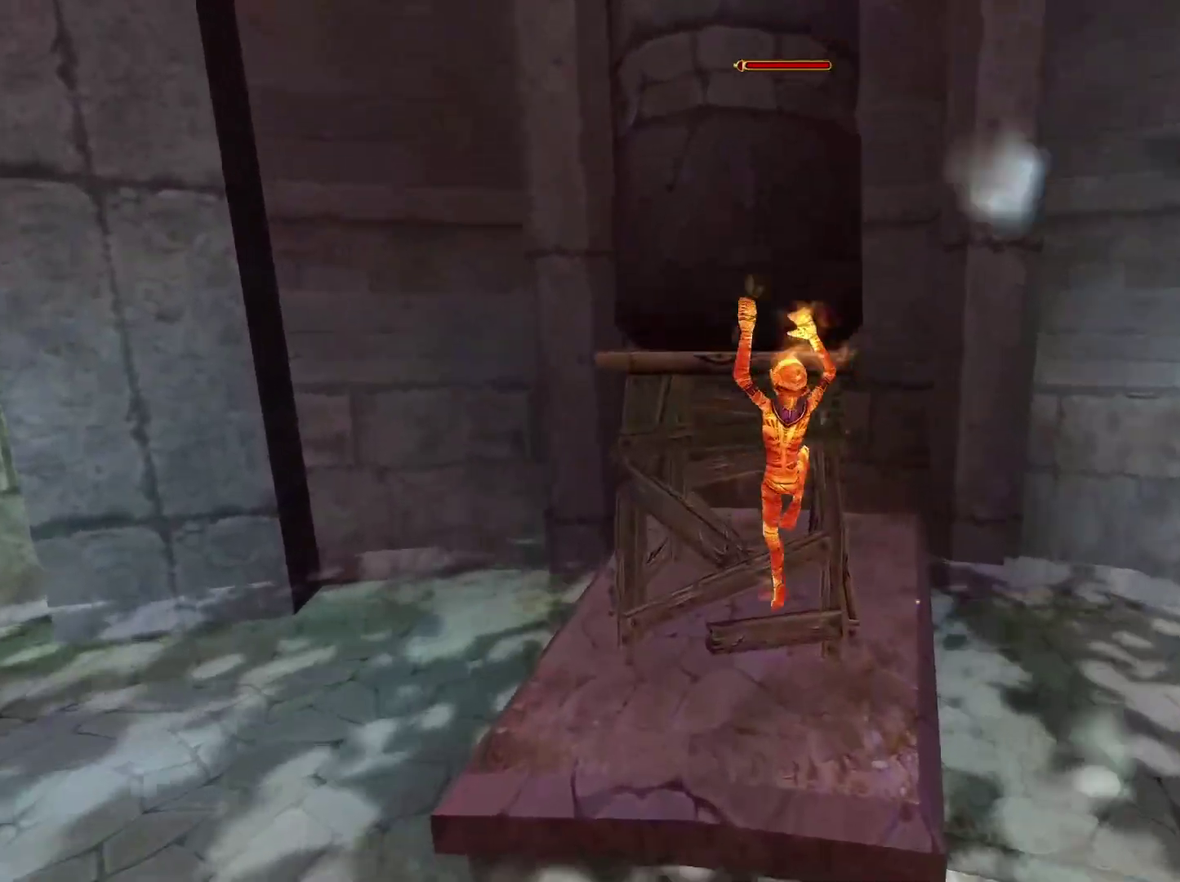
{"buttons": [], "left_stick": "down-right", "right_stick": "right", "events": [[17, "A", "up"], [183, "left_stick", "up-left"], [200, "right_stick", "down-right"], [333, "left_stick", "up"], [417, "right_stick", "right"], [467, "left_stick", "down-right"]]}
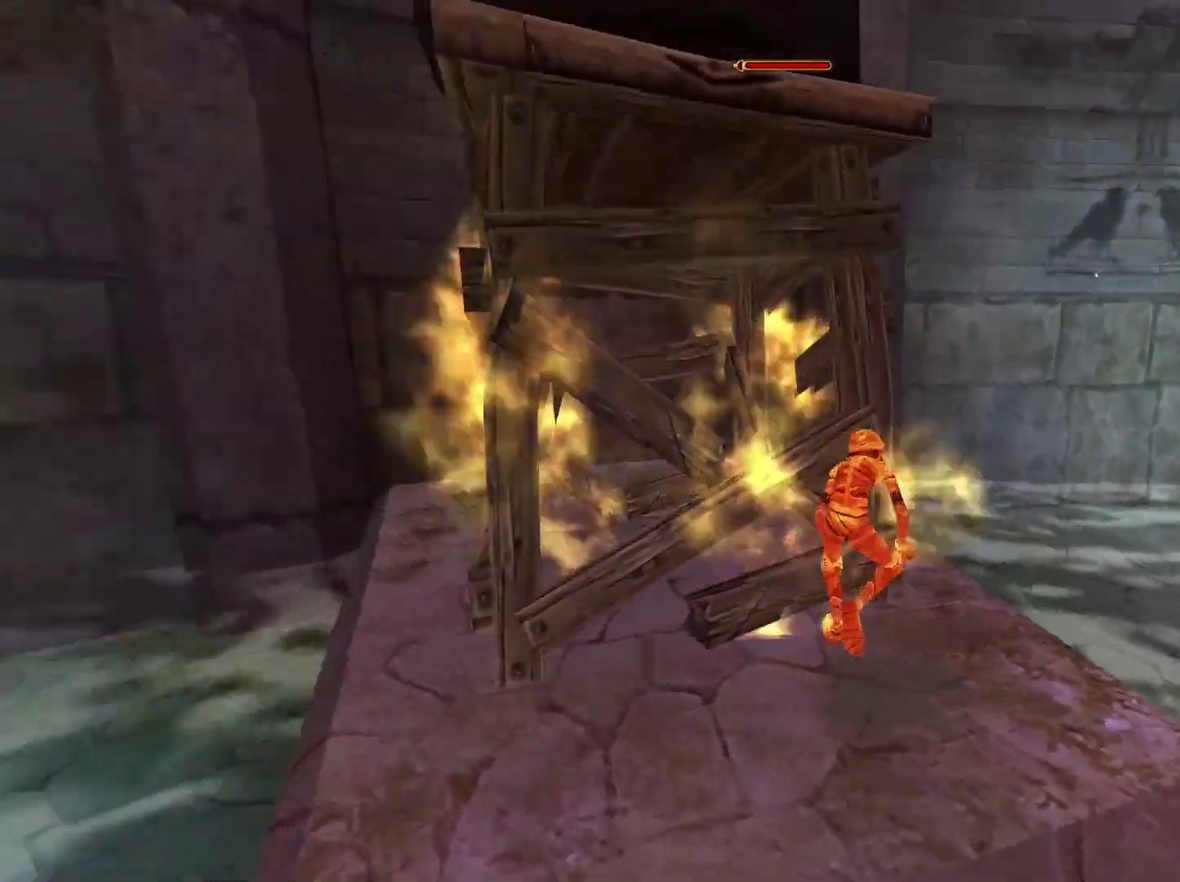
{"buttons": [], "left_stick": "center", "right_stick": "center", "events": [[150, "left_stick", "center"], [450, "right_stick", "down-right"], [500, "right_stick", "center"]]}
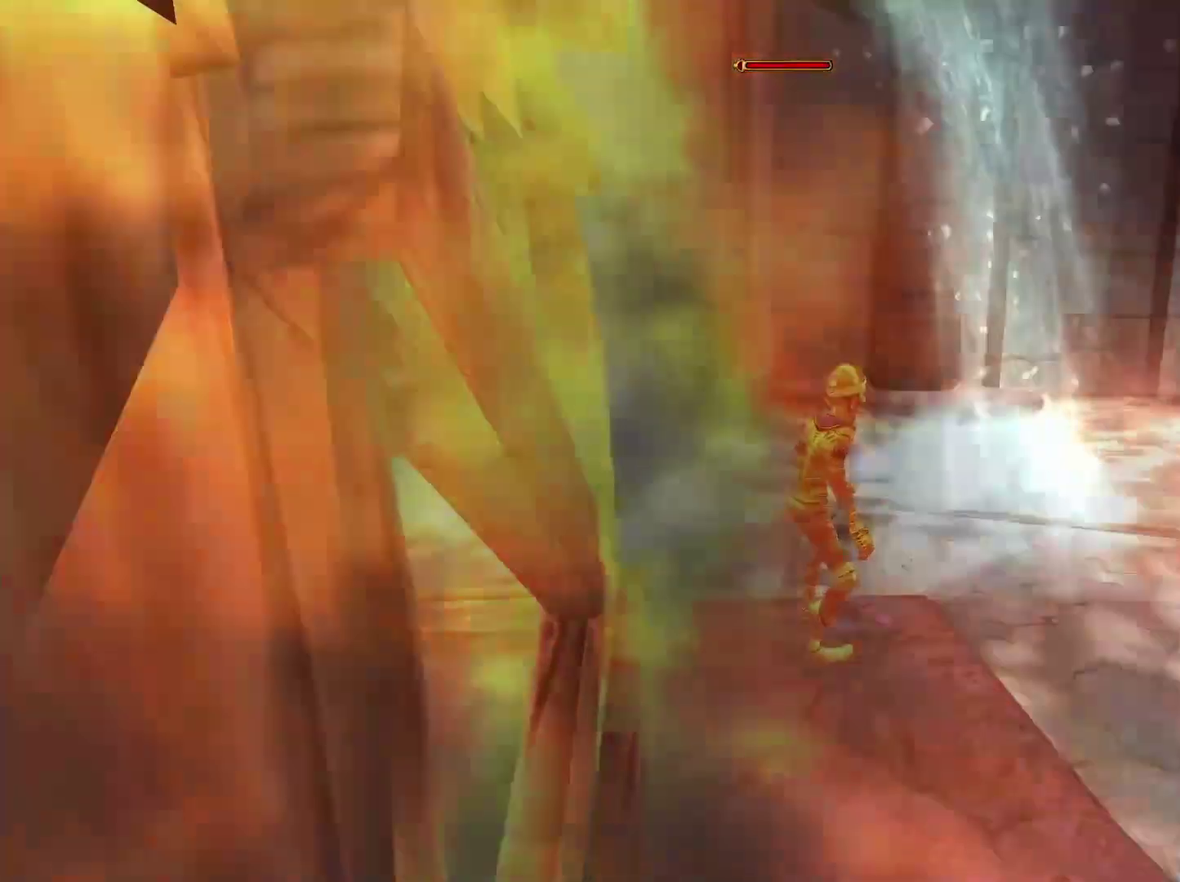
{"buttons": [], "left_stick": "down", "right_stick": "down-right", "events": [[67, "left_stick", "right"], [133, "left_stick", "center"], [367, "right_stick", "down-right"], [400, "left_stick", "down"]]}
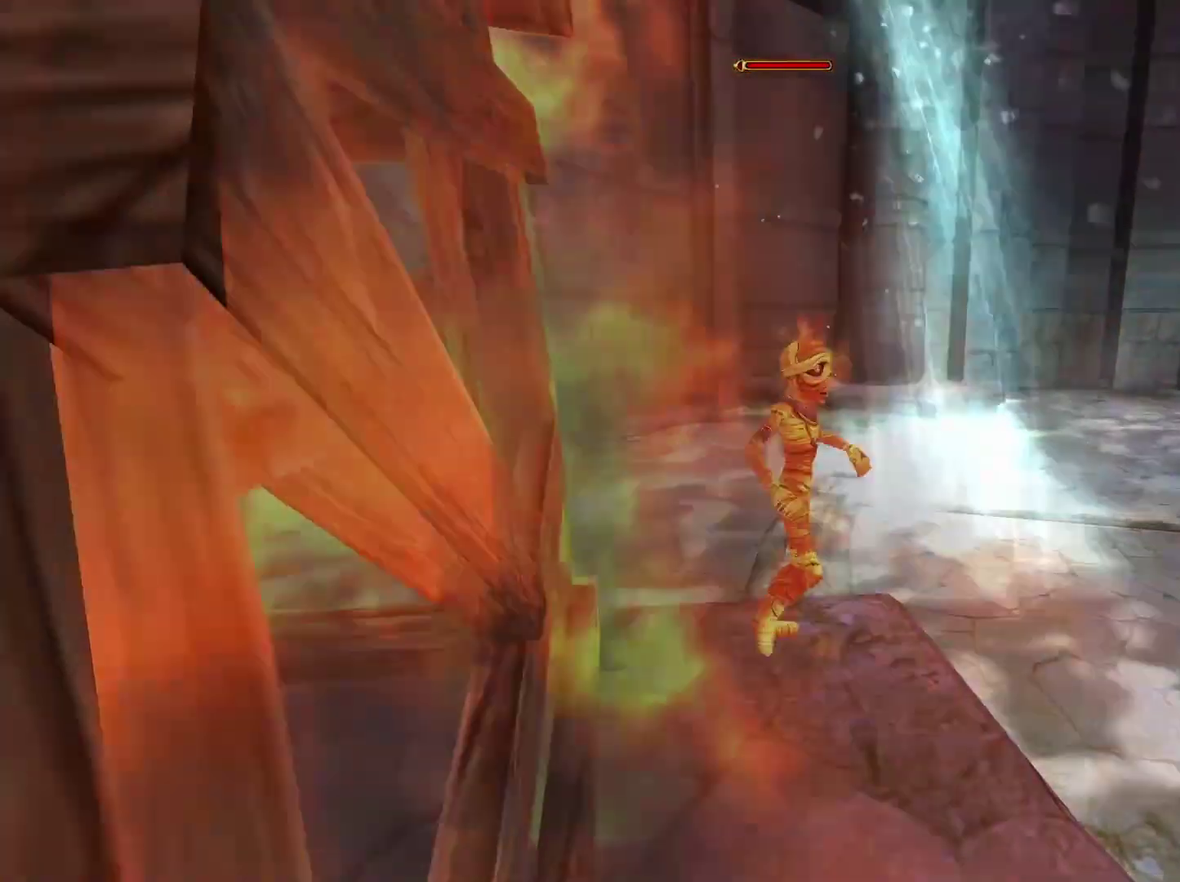
{"buttons": [], "left_stick": "center", "right_stick": "center", "events": [[33, "left_stick", "center"], [50, "right_stick", "center"]]}
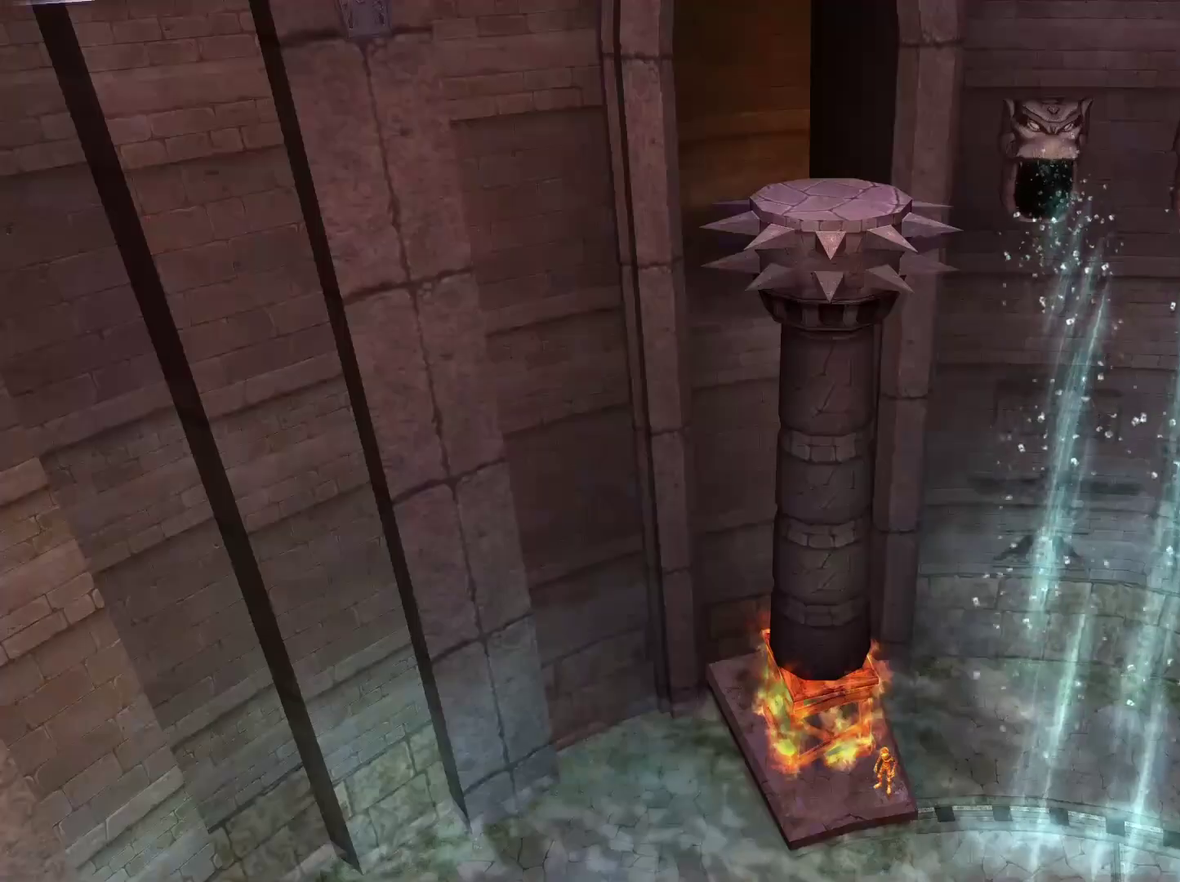
{"buttons": [], "left_stick": "center", "right_stick": "center", "events": [[267, "right_stick", "right"], [500, "right_stick", "center"]]}
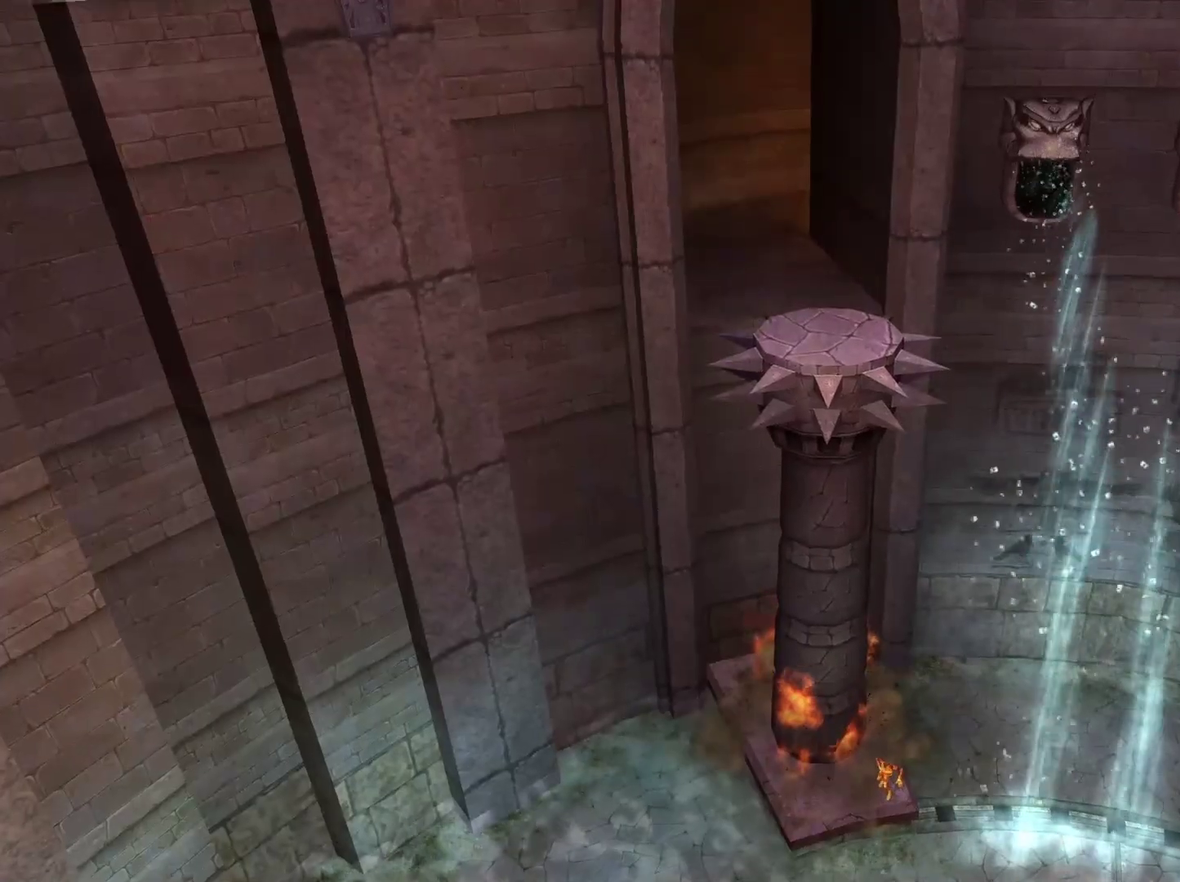
{"buttons": [], "left_stick": "center", "right_stick": "center", "events": []}
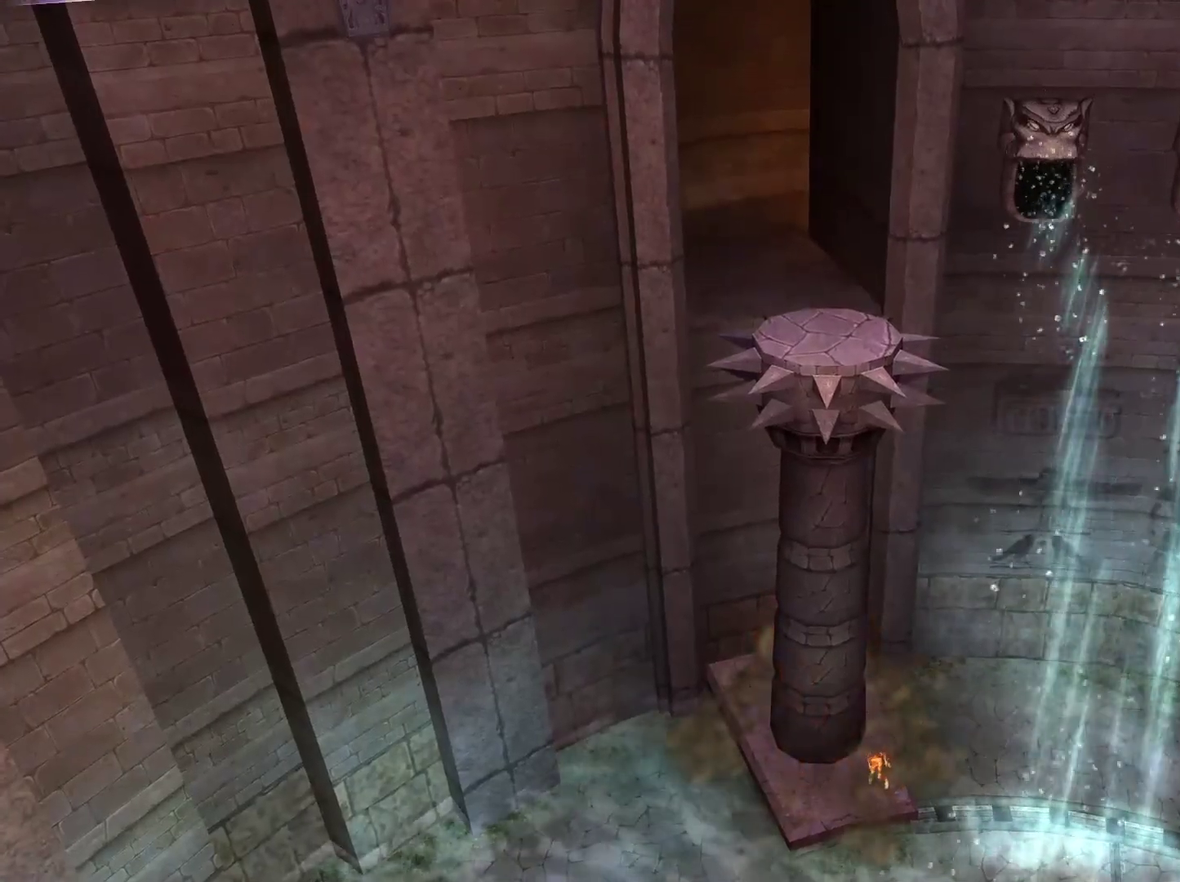
{"buttons": [], "left_stick": "center", "right_stick": "center", "events": []}
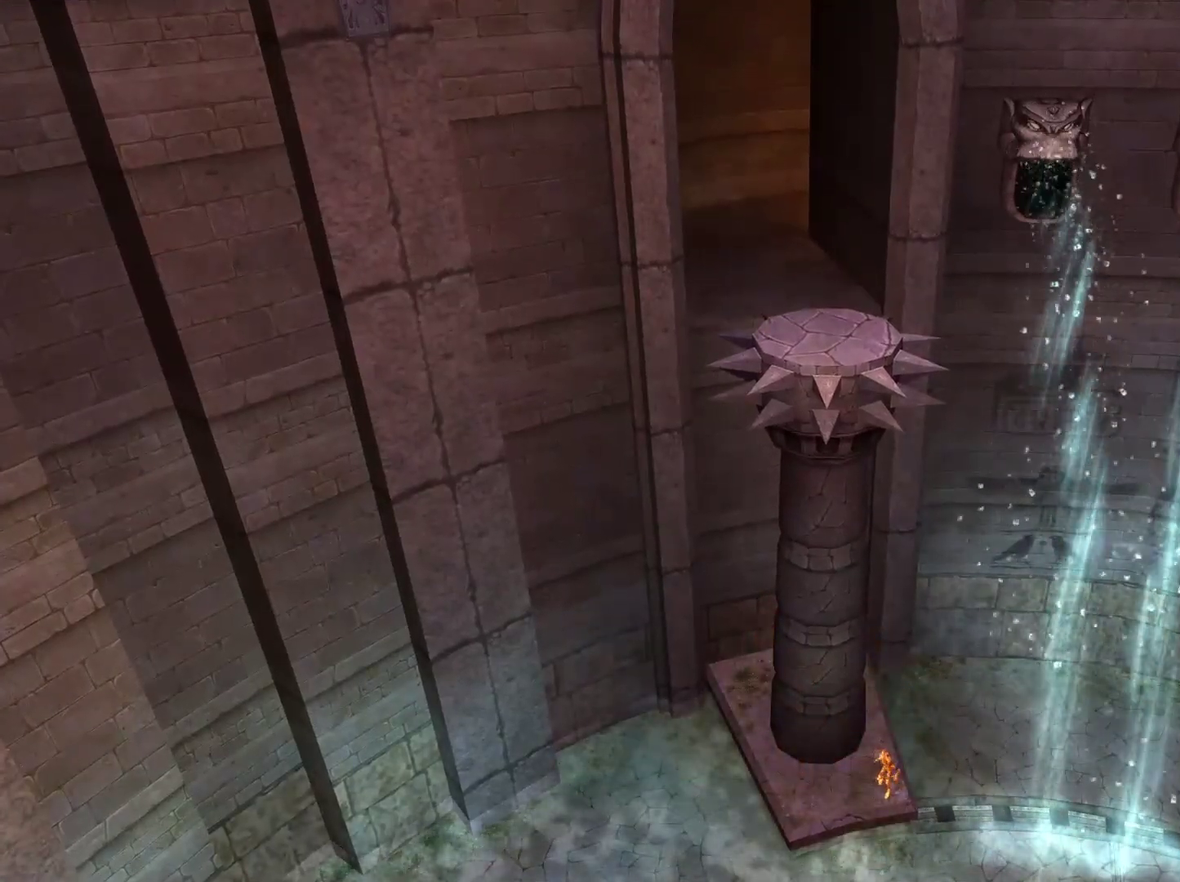
{"buttons": [], "left_stick": "center", "right_stick": "down-right", "events": [[317, "right_stick", "down-right"]]}
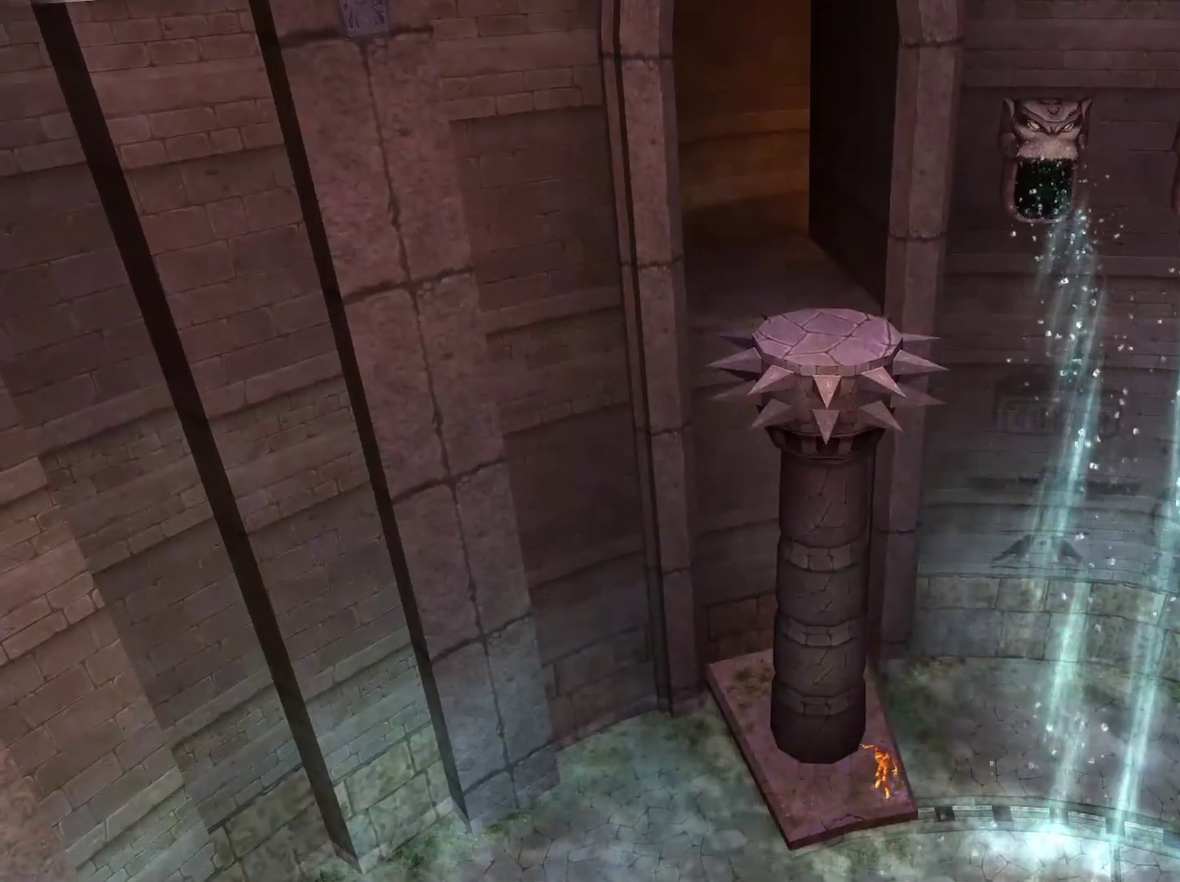
{"buttons": [], "left_stick": "center", "right_stick": "center", "events": [[350, "right_stick", "center"]]}
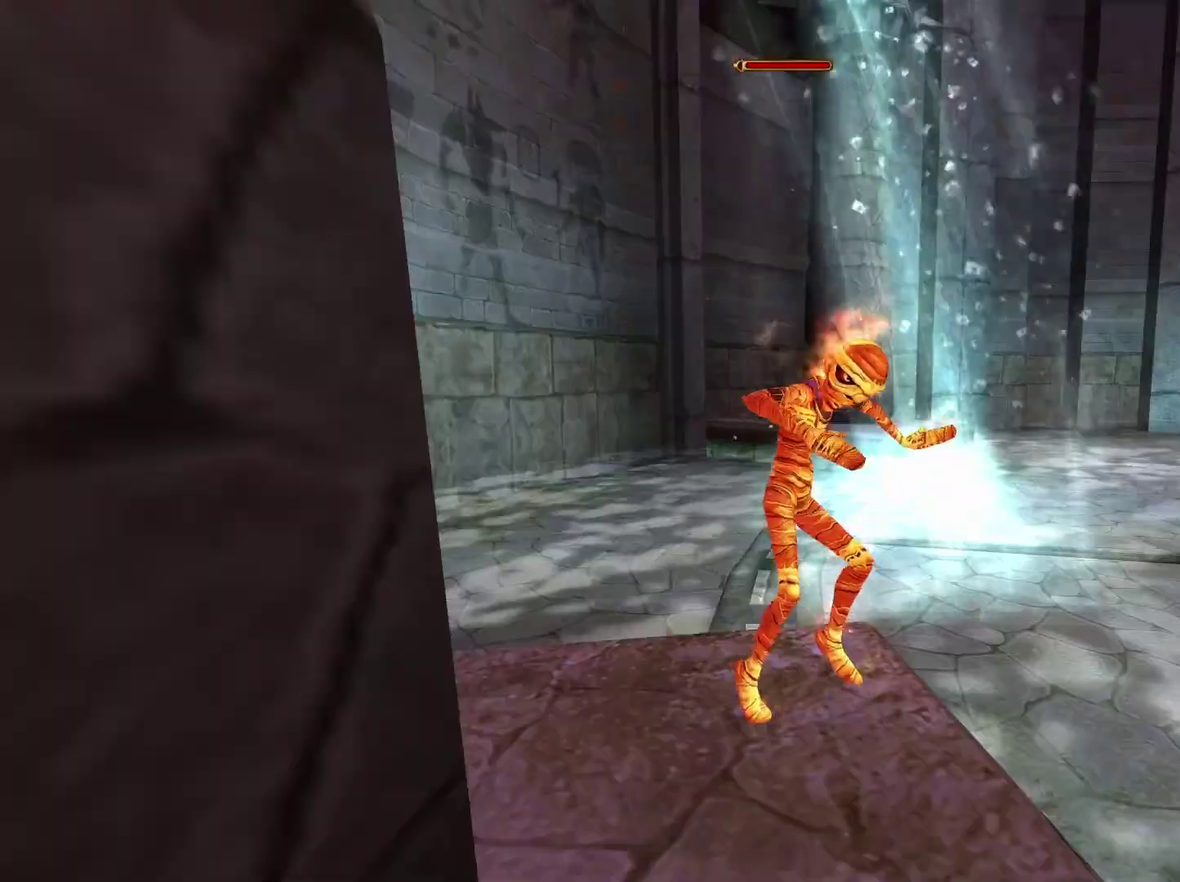
{"buttons": [], "left_stick": "up-right", "right_stick": "center", "events": [[133, "right_stick", "down-right"], [183, "right_stick", "right"], [417, "right_stick", "center"], [483, "left_stick", "up-right"]]}
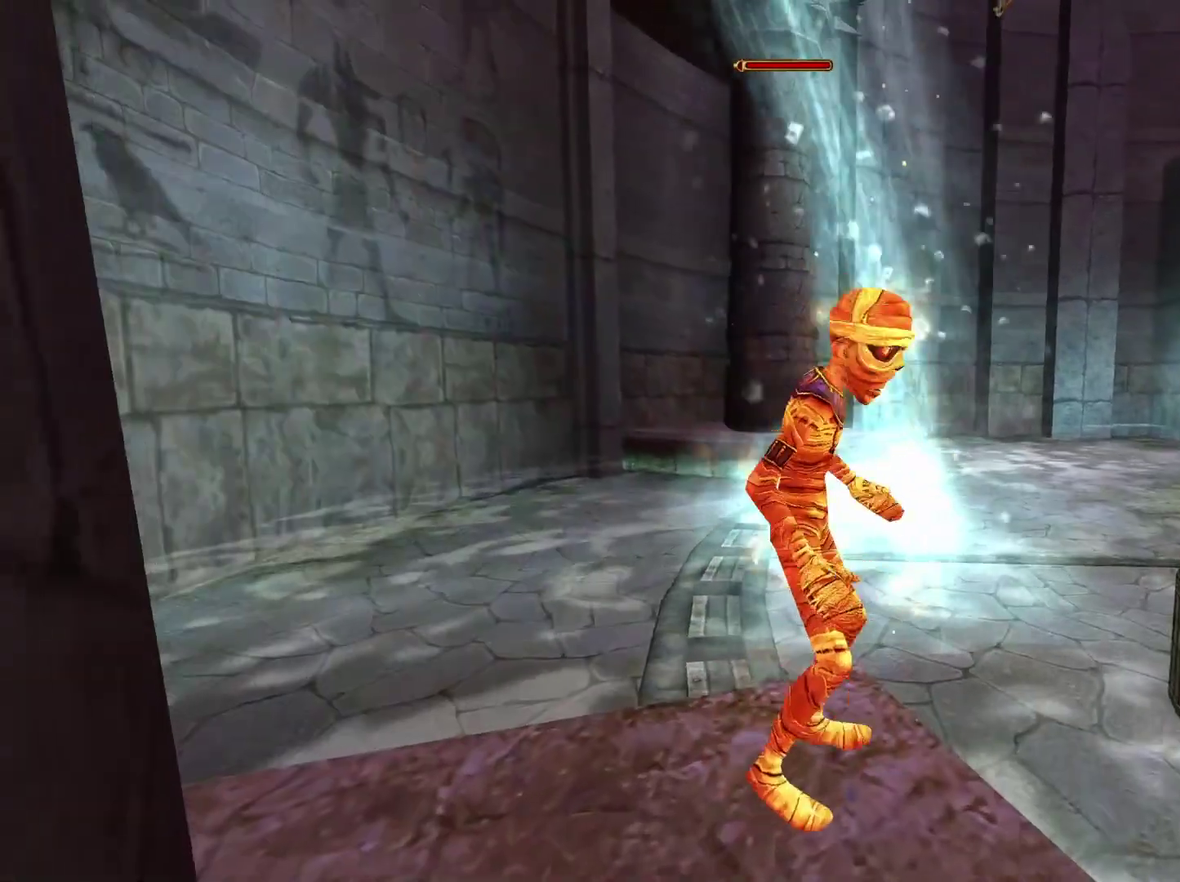
{"buttons": ["A"], "left_stick": "up-right", "right_stick": "center", "events": [[283, "A", "down"]]}
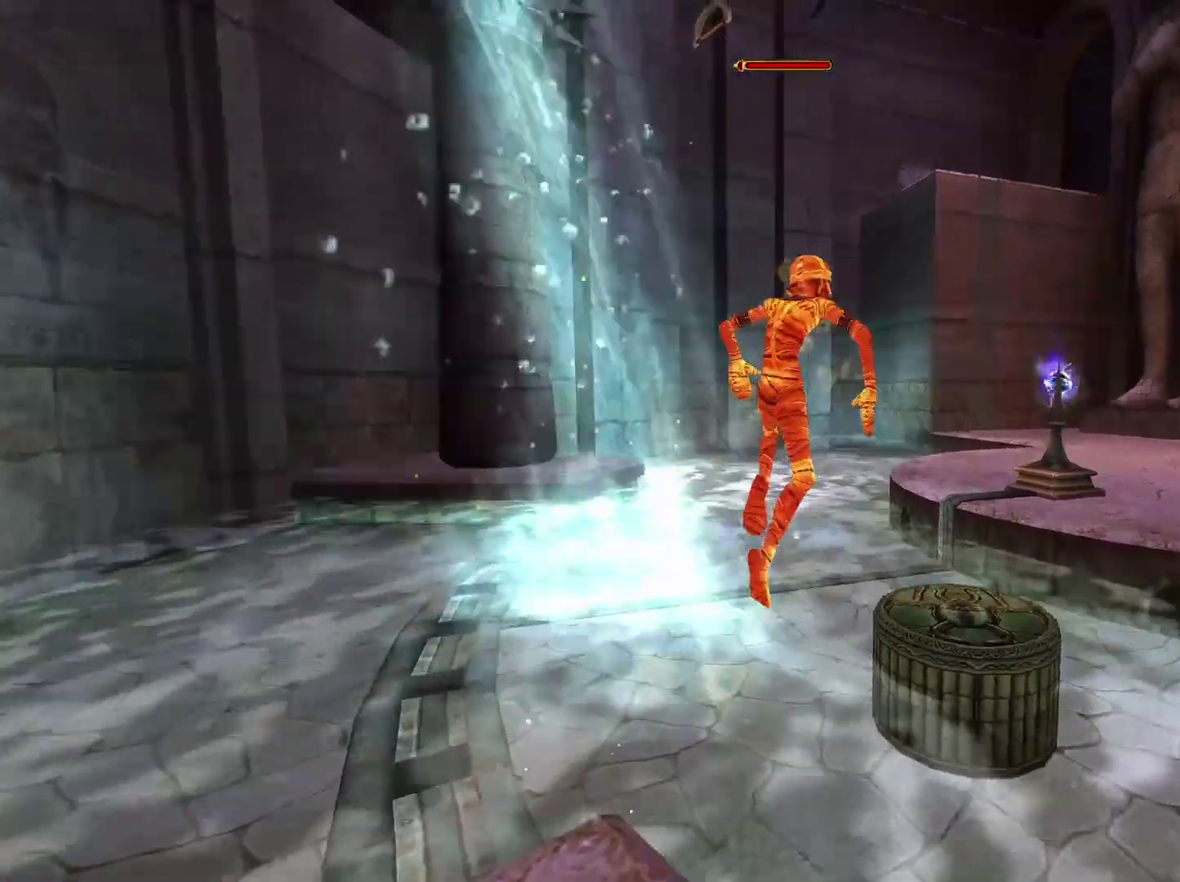
{"buttons": [], "left_stick": "up", "right_stick": "center", "events": [[400, "A", "up"], [433, "left_stick", "up"]]}
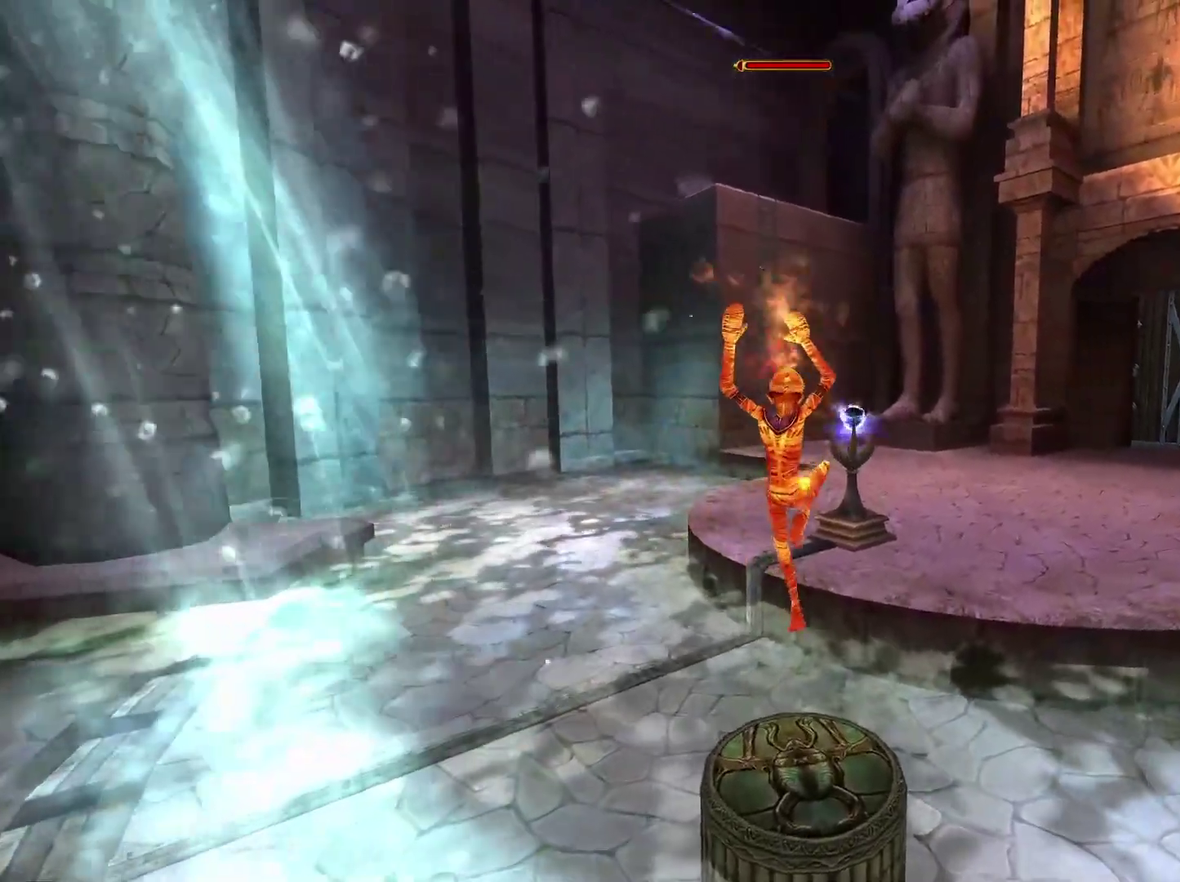
{"buttons": ["A"], "left_stick": "up-right", "right_stick": "center", "events": [[183, "left_stick", "up-right"], [217, "A", "down"]]}
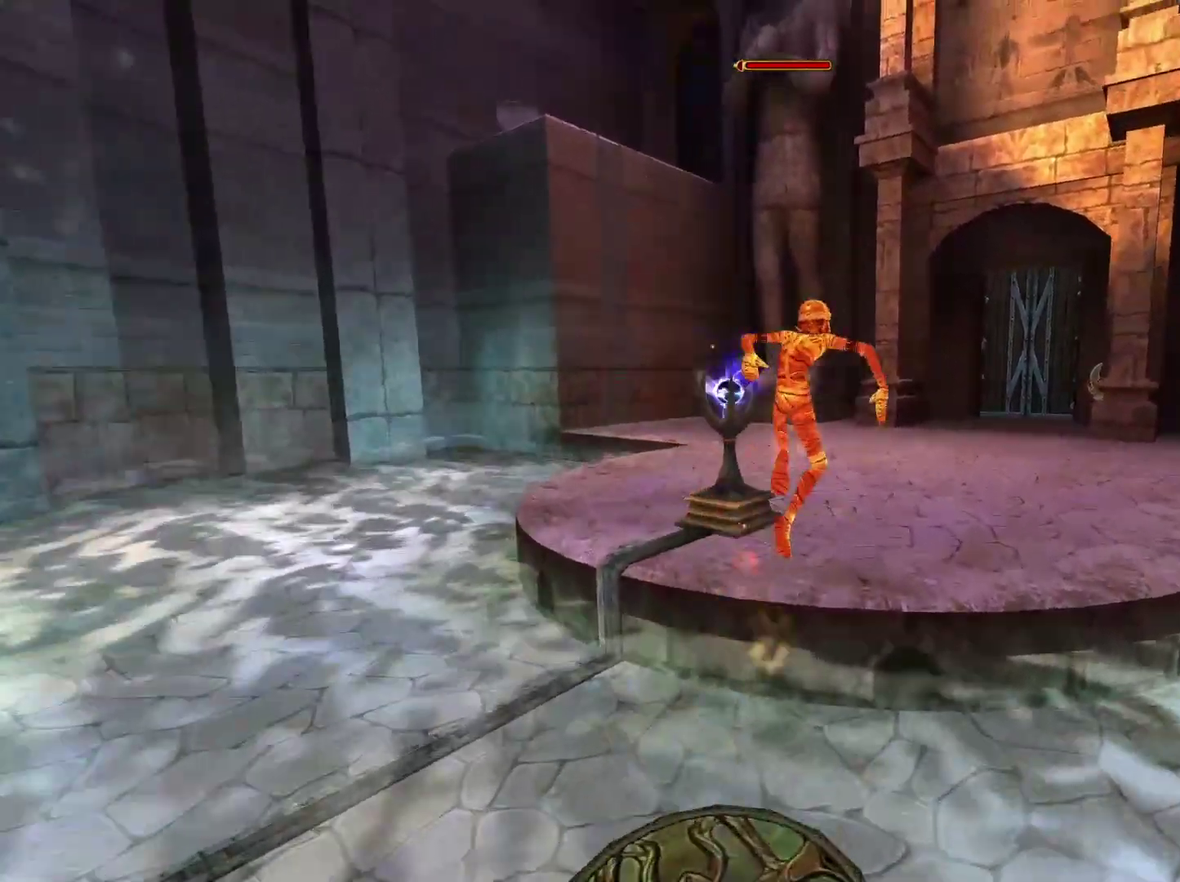
{"buttons": ["A"], "left_stick": "up", "right_stick": "center", "events": [[150, "left_stick", "up"]]}
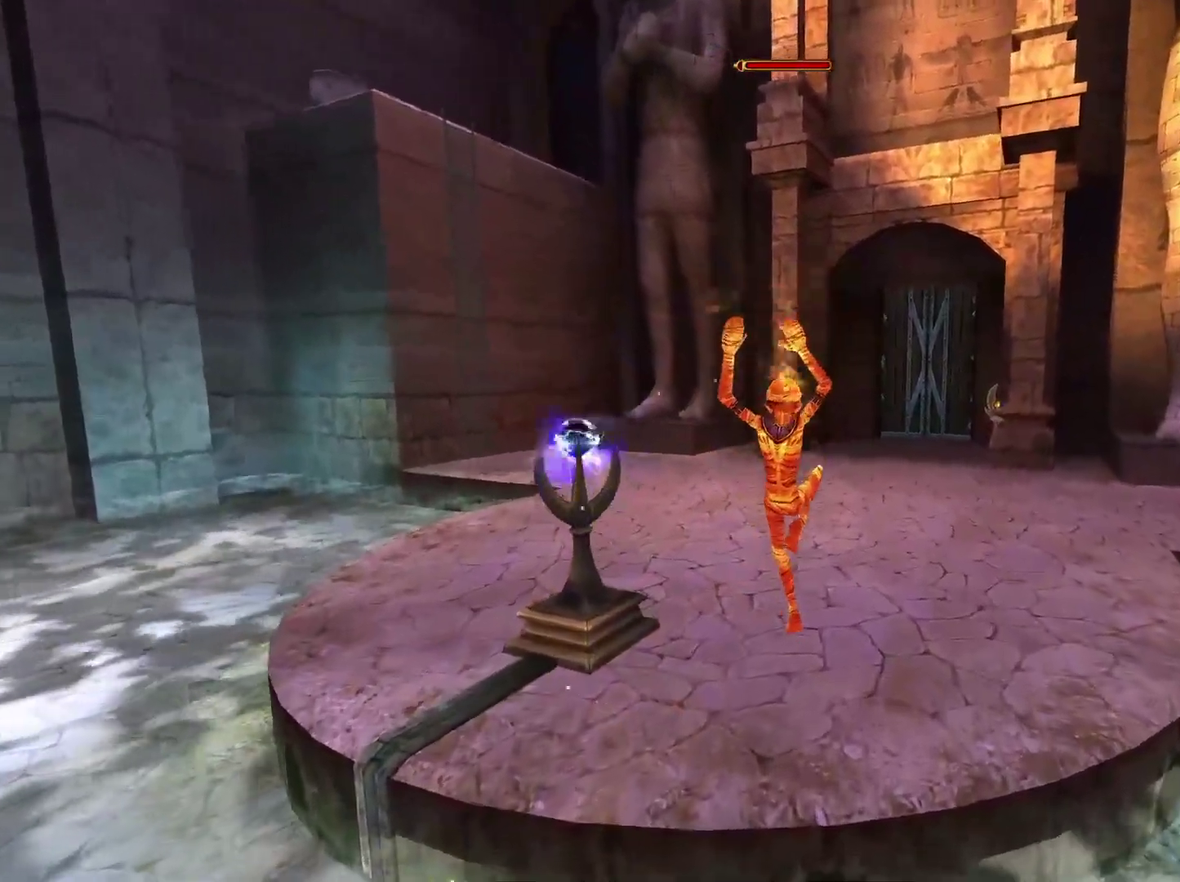
{"buttons": [], "left_stick": "up", "right_stick": "center", "events": [[67, "A", "up"], [250, "right_stick", "down-right"], [433, "right_stick", "center"]]}
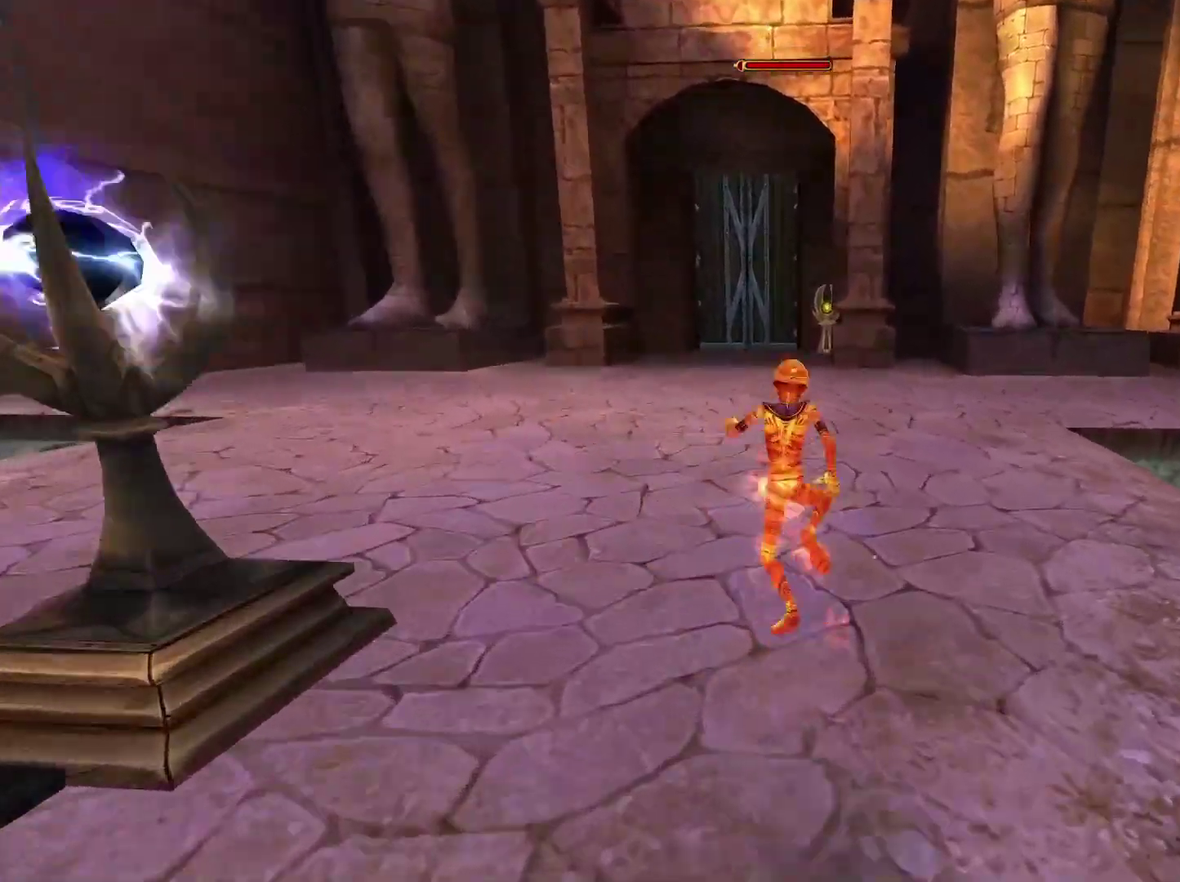
{"buttons": [], "left_stick": "up-left", "right_stick": "center", "events": [[67, "left_stick", "up-left"]]}
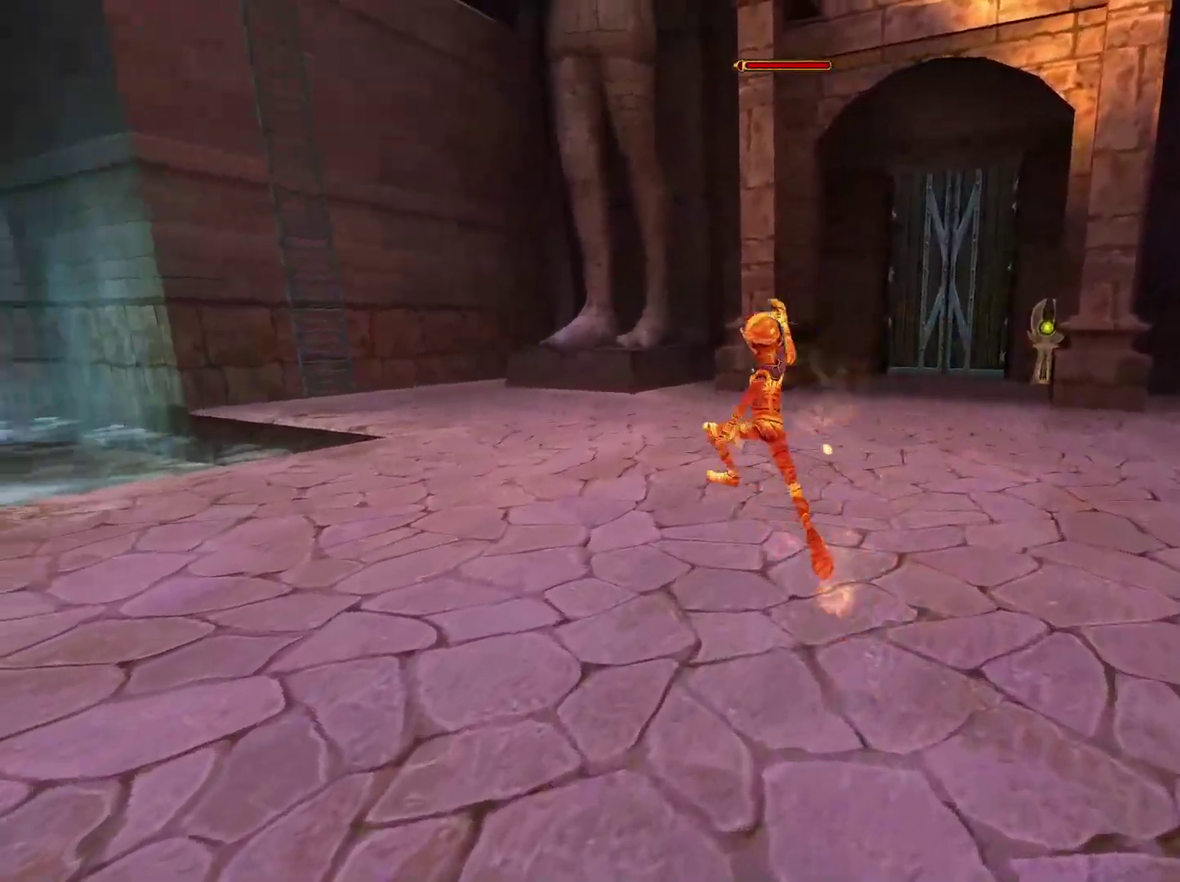
{"buttons": [], "left_stick": "up-left", "right_stick": "center", "events": []}
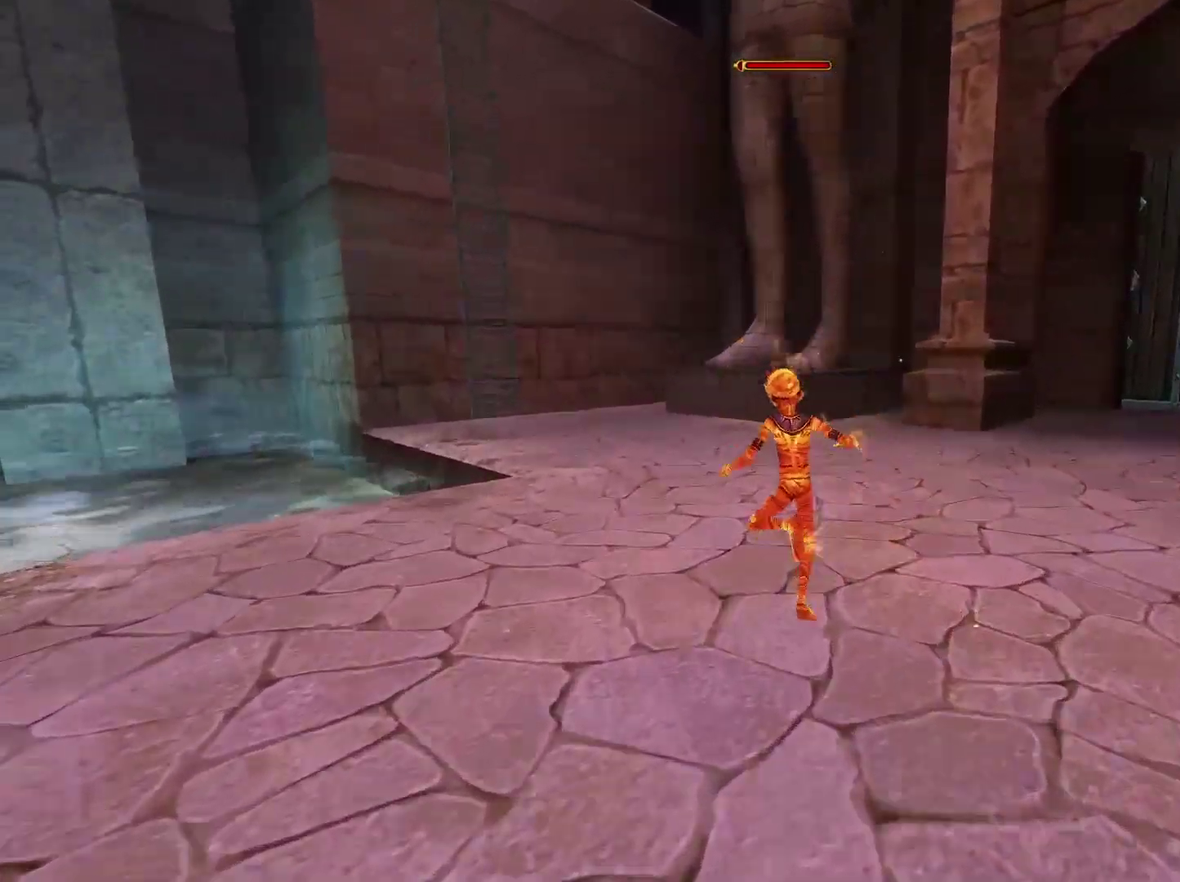
{"buttons": [], "left_stick": "up", "right_stick": "center", "events": [[333, "left_stick", "up"]]}
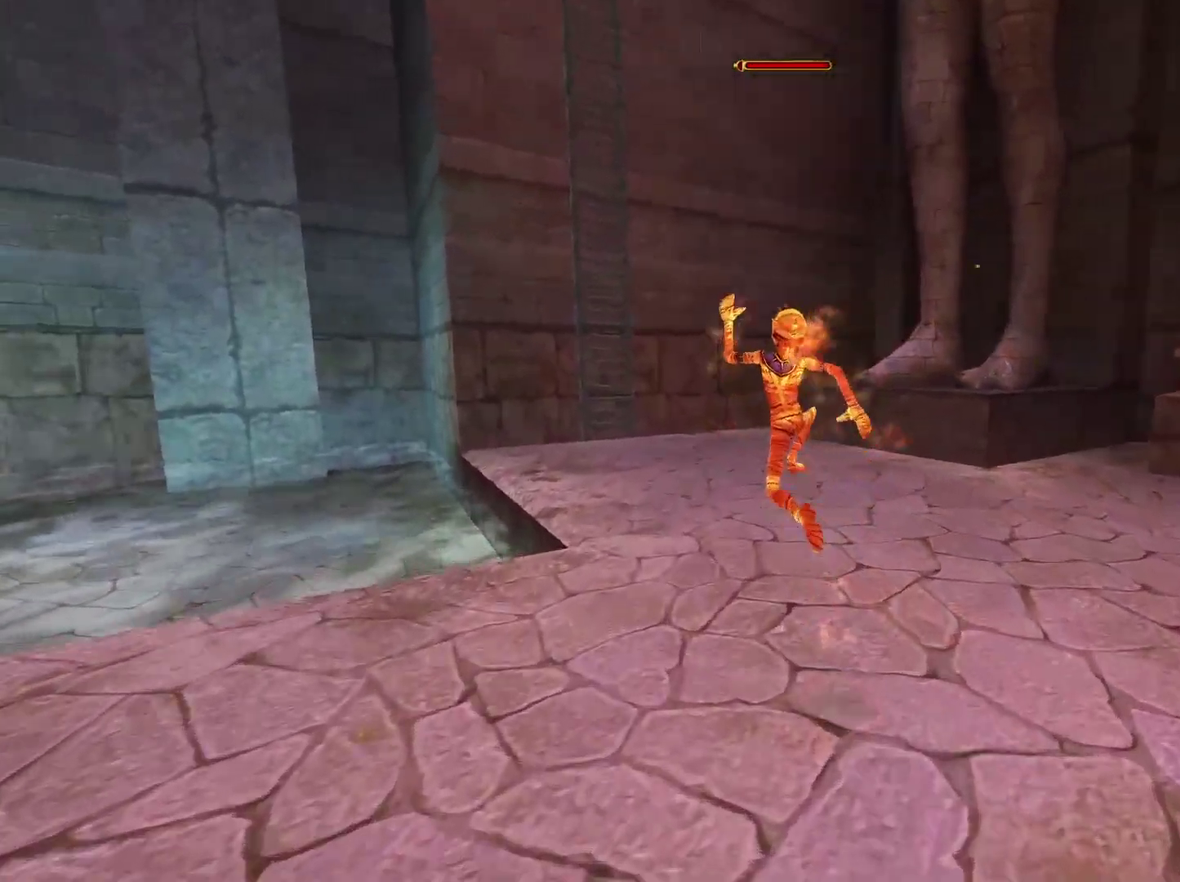
{"buttons": [], "left_stick": "up", "right_stick": "down", "events": [[267, "right_stick", "down"]]}
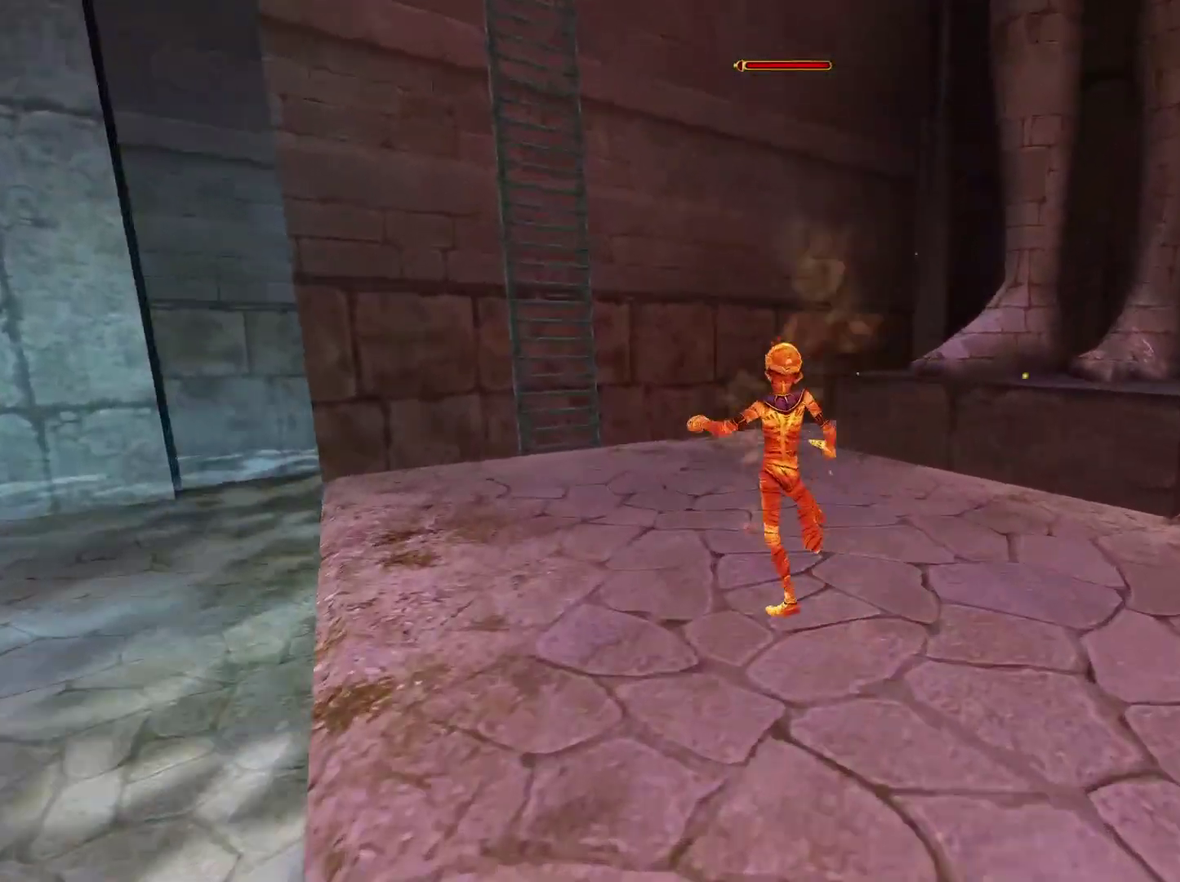
{"buttons": [], "left_stick": "up", "right_stick": "down-right", "events": [[450, "right_stick", "down-right"]]}
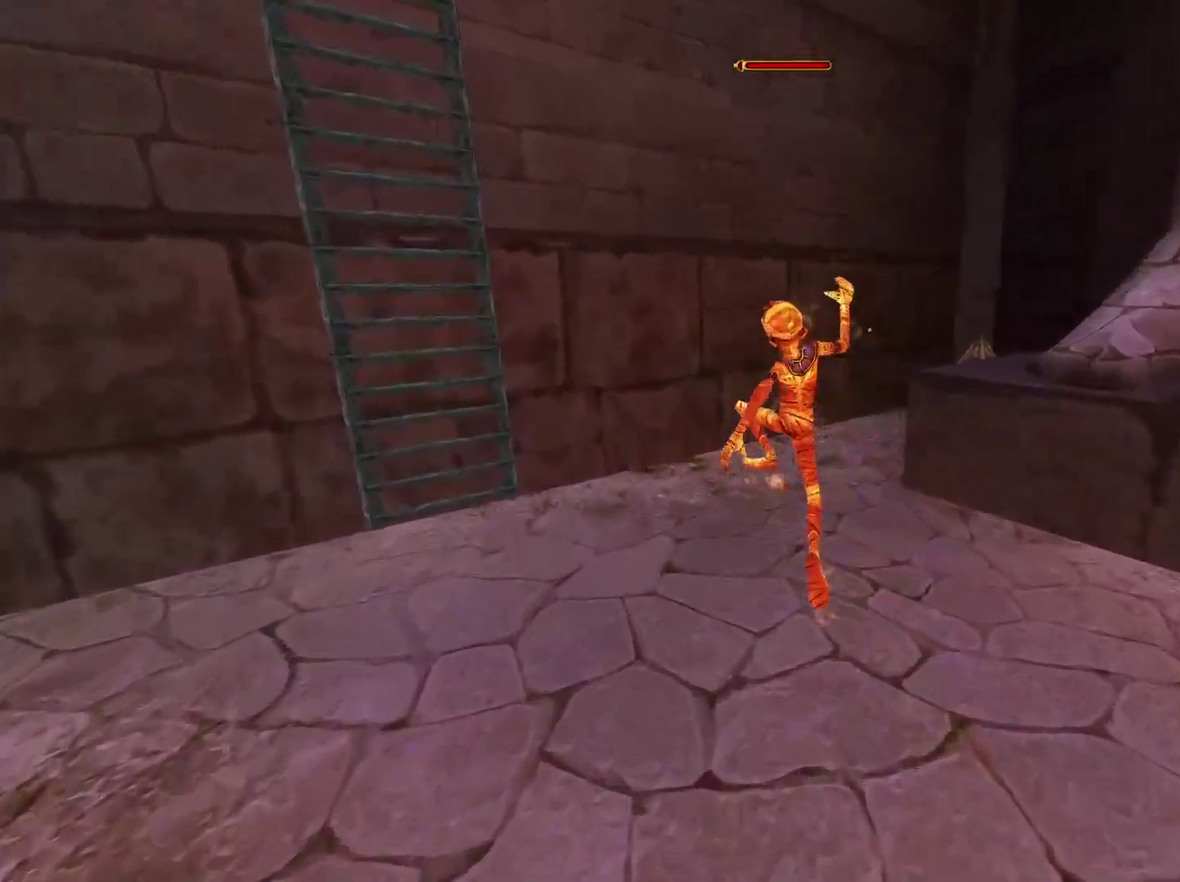
{"buttons": [], "left_stick": "up-right", "right_stick": "center", "events": [[167, "right_stick", "down"], [183, "left_stick", "up-right"], [233, "right_stick", "center"]]}
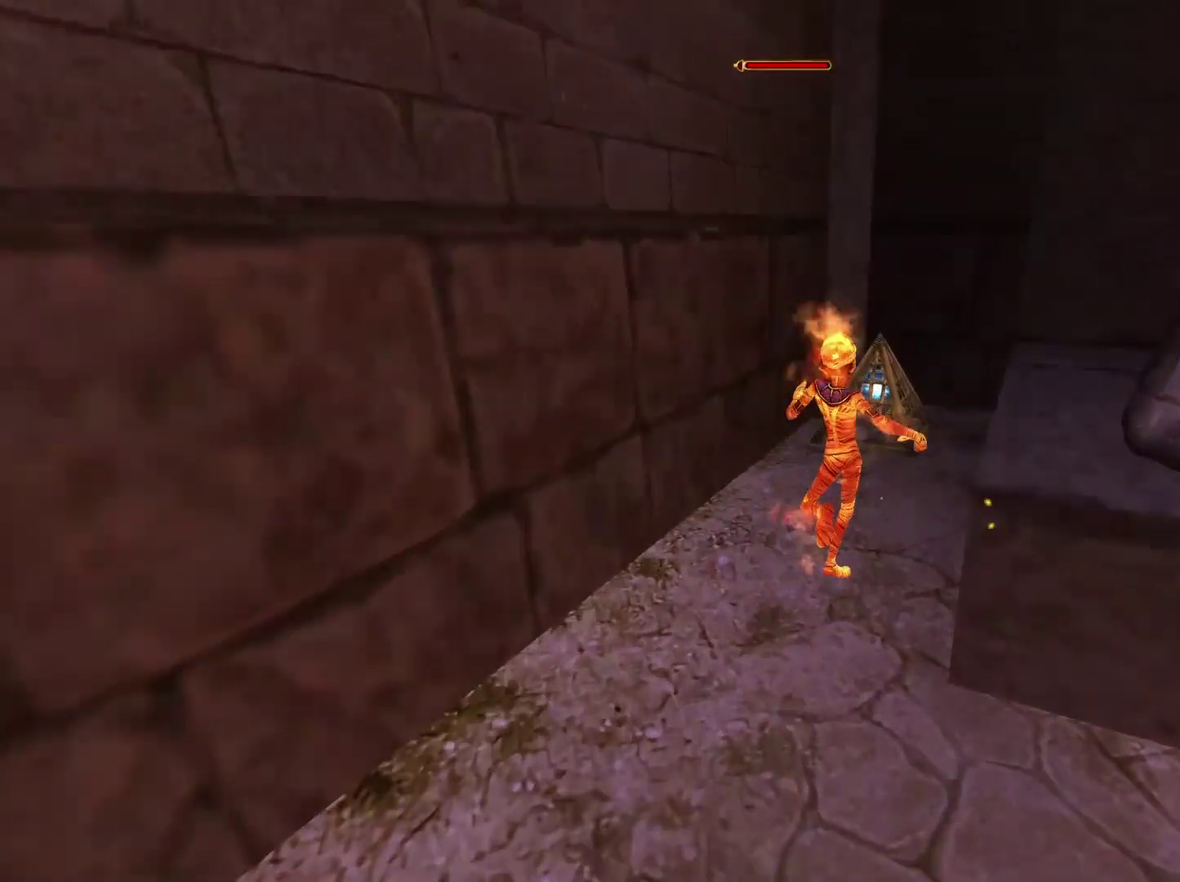
{"buttons": [], "left_stick": "center", "right_stick": "center", "events": [[100, "left_stick", "up"], [333, "right_stick", "down-left"], [433, "left_stick", "center"], [433, "right_stick", "left"], [483, "right_stick", "center"]]}
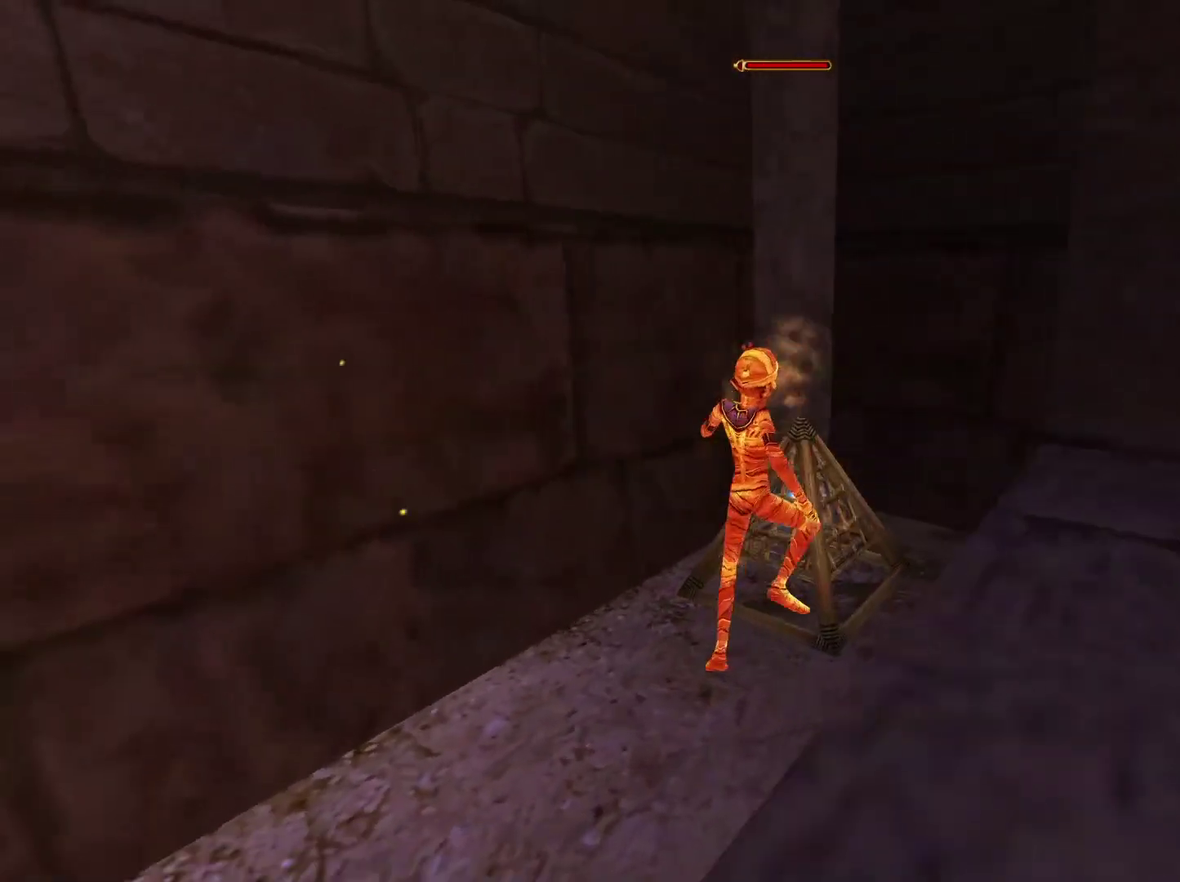
{"buttons": [], "left_stick": "center", "right_stick": "center", "events": []}
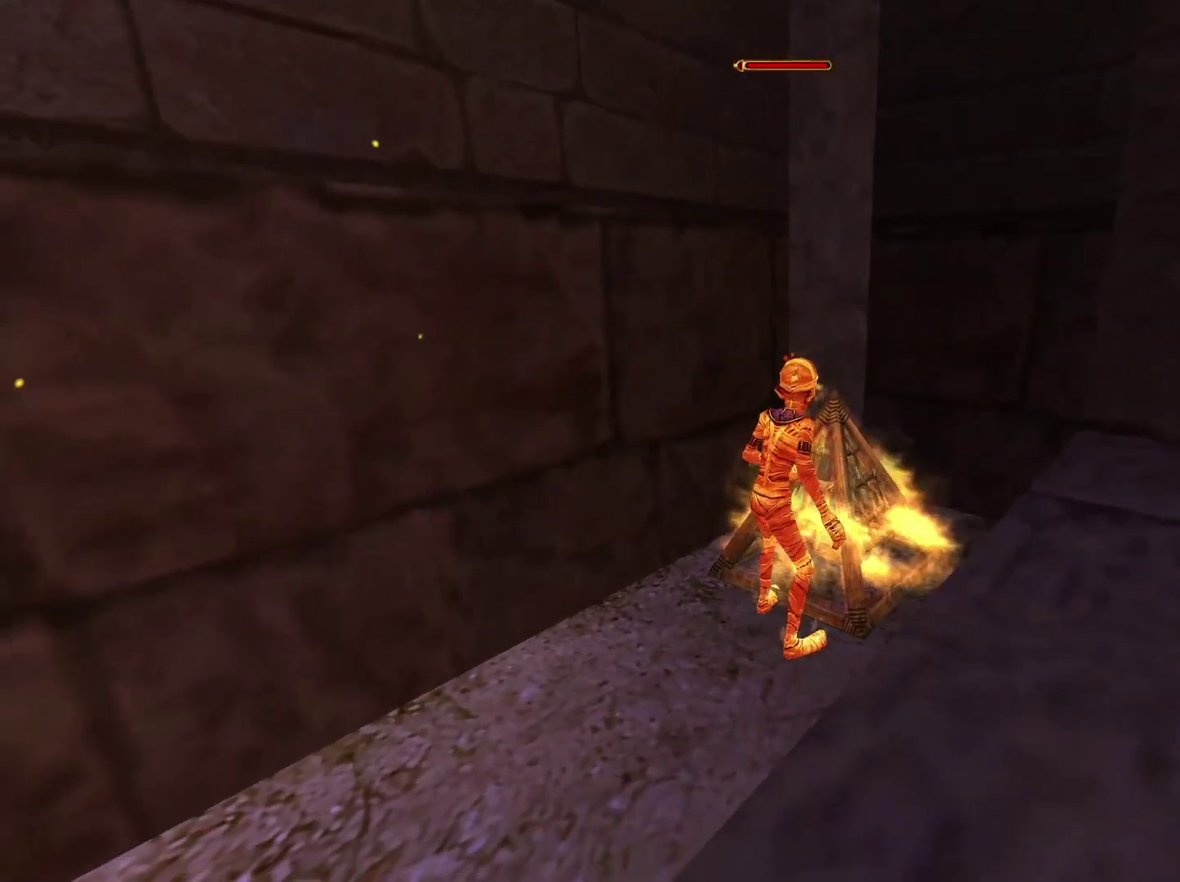
{"buttons": [], "left_stick": "center", "right_stick": "center", "events": []}